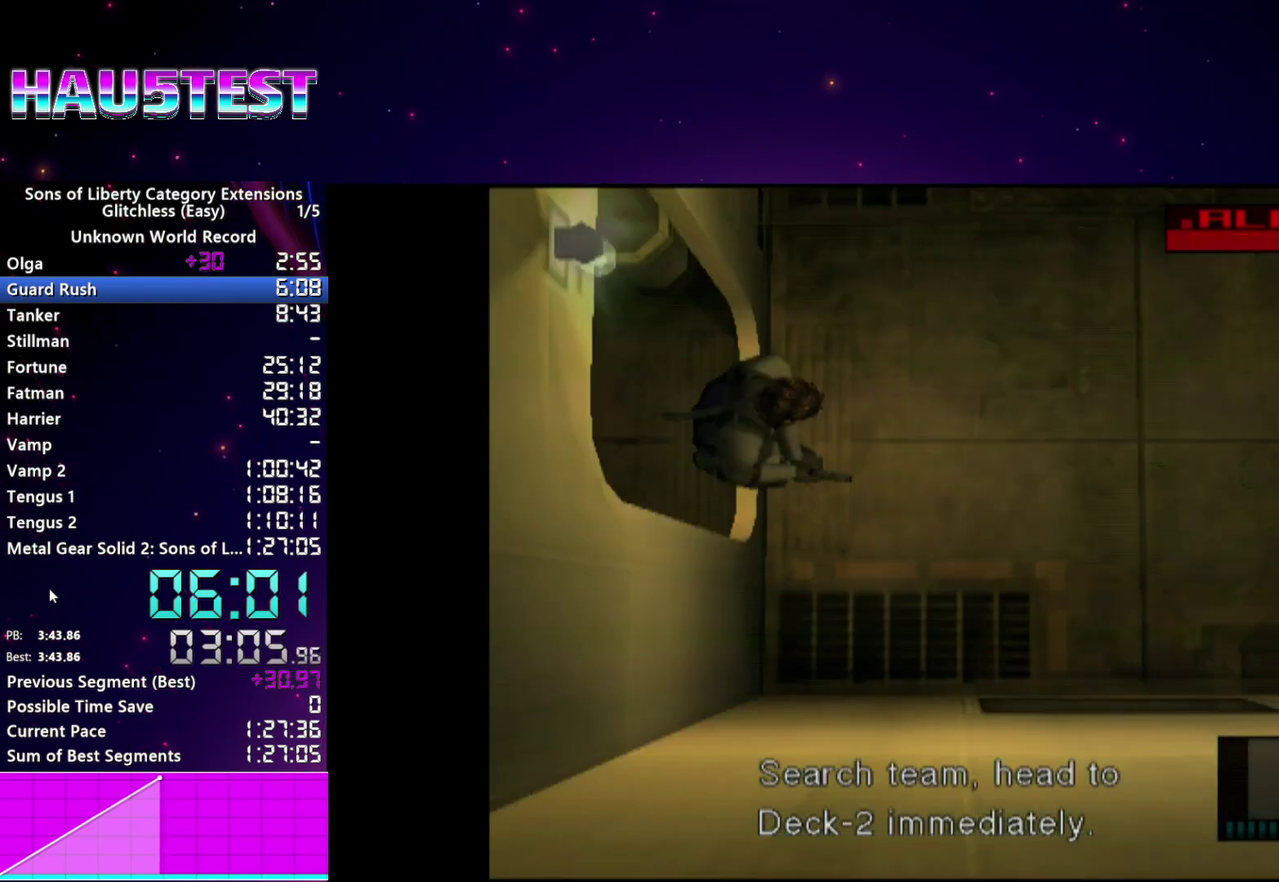
Gameplay with a controller (PlayStation layout); each line is a JSON object with the inputs held at the frame after it. "events" lists button and stick changes between this image and that frame as [ms after this image, input, new state], when the widget could be followed in between. This overlay highlights the sticks when they move; stick clicks (L3 R3) are not distinguishable. Not read: L3 R3 left_stick.
{"buttons": ["L1"], "right_stick": "center"}
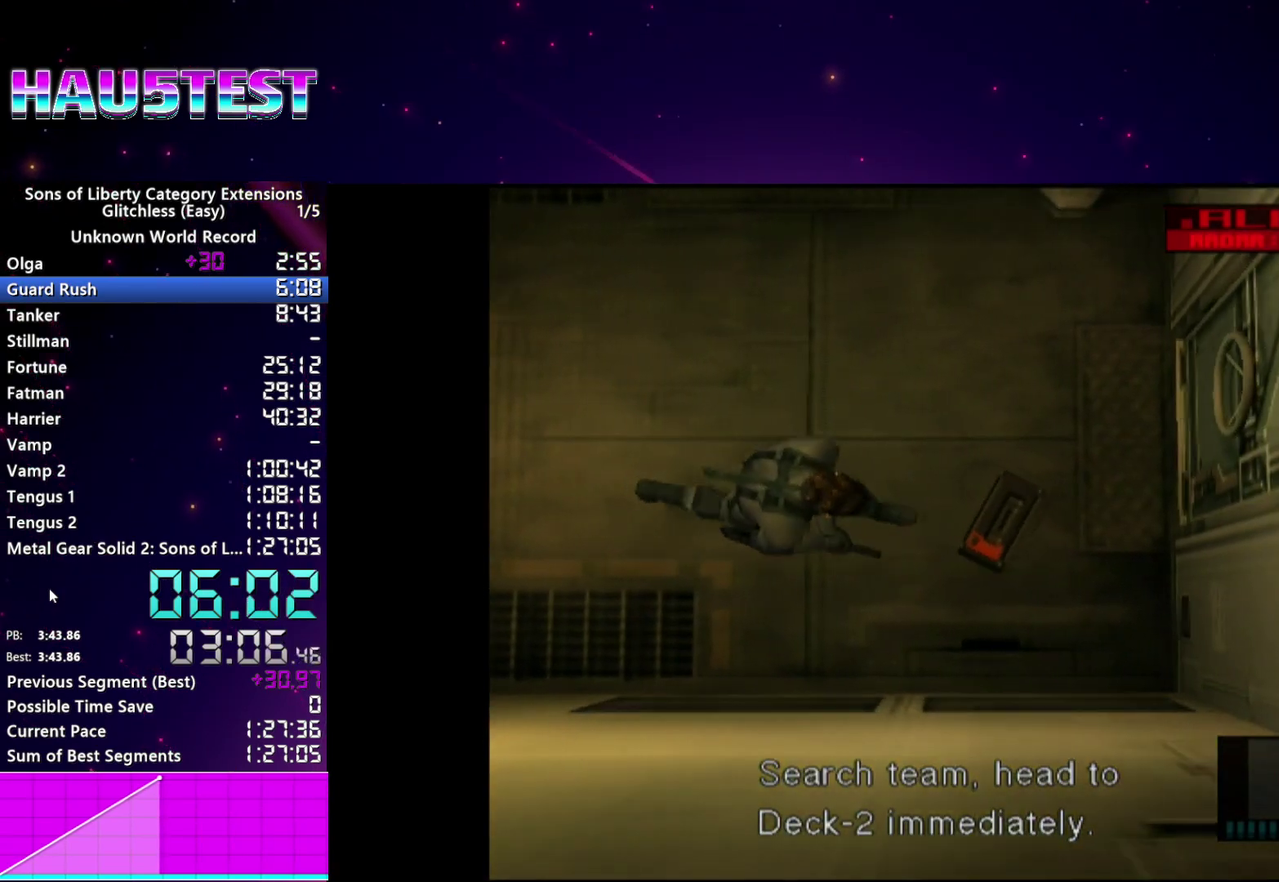
{"buttons": ["L1"], "right_stick": "center", "events": [[240, "TRIANGLE", "down"], [320, "TRIANGLE", "up"], [380, "TRIANGLE", "down"], [460, "TRIANGLE", "up"]]}
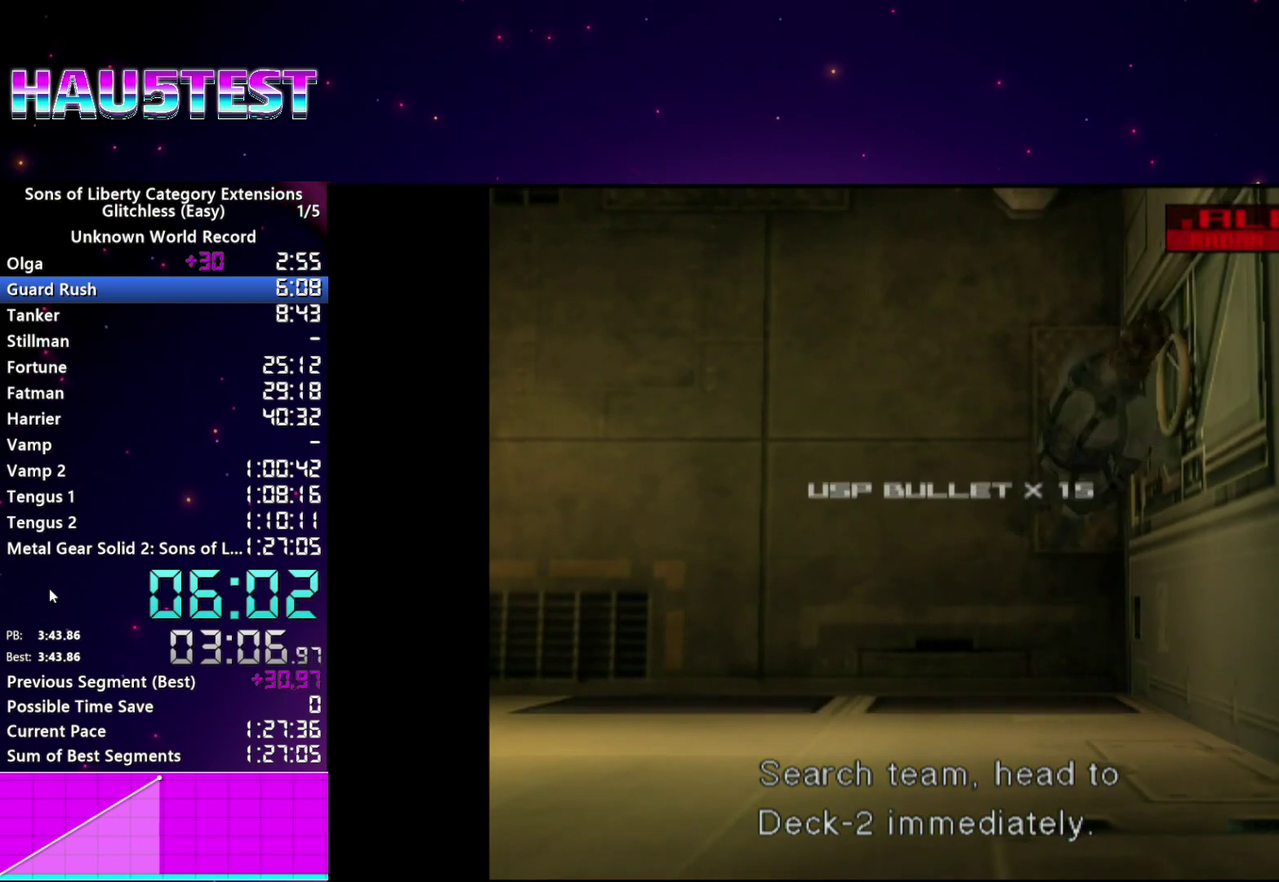
{"buttons": ["TRIANGLE", "L1"], "right_stick": "center", "events": [[20, "TRIANGLE", "down"], [100, "TRIANGLE", "up"], [180, "TRIANGLE", "down"], [260, "TRIANGLE", "up"], [320, "TRIANGLE", "down"], [400, "TRIANGLE", "up"], [480, "TRIANGLE", "down"]]}
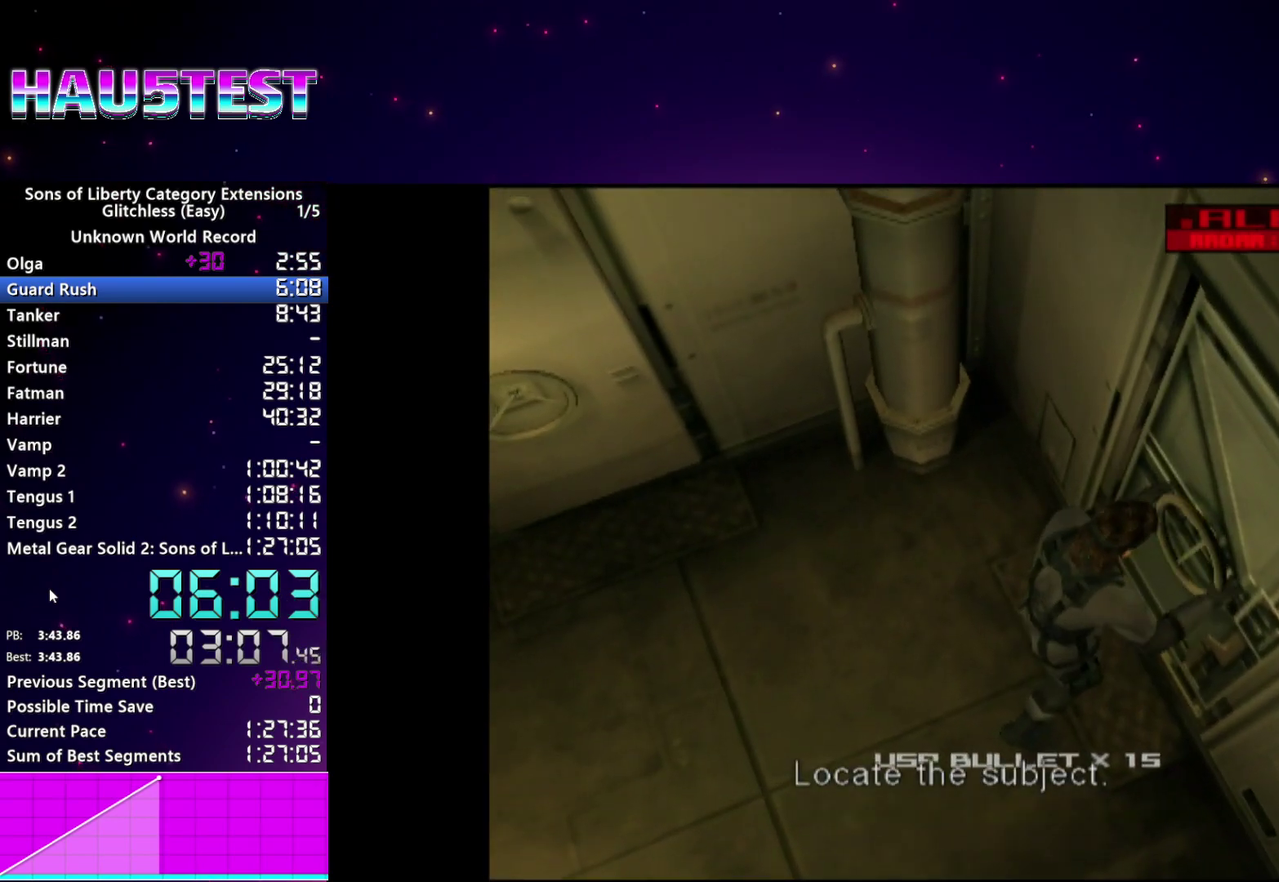
{"buttons": [], "right_stick": "center", "events": [[60, "TRIANGLE", "up"], [140, "TRIANGLE", "down"], [160, "L1", "up"], [200, "TRIANGLE", "up"], [280, "TRIANGLE", "down"], [340, "TRIANGLE", "up"], [440, "TRIANGLE", "down"], [500, "TRIANGLE", "up"]]}
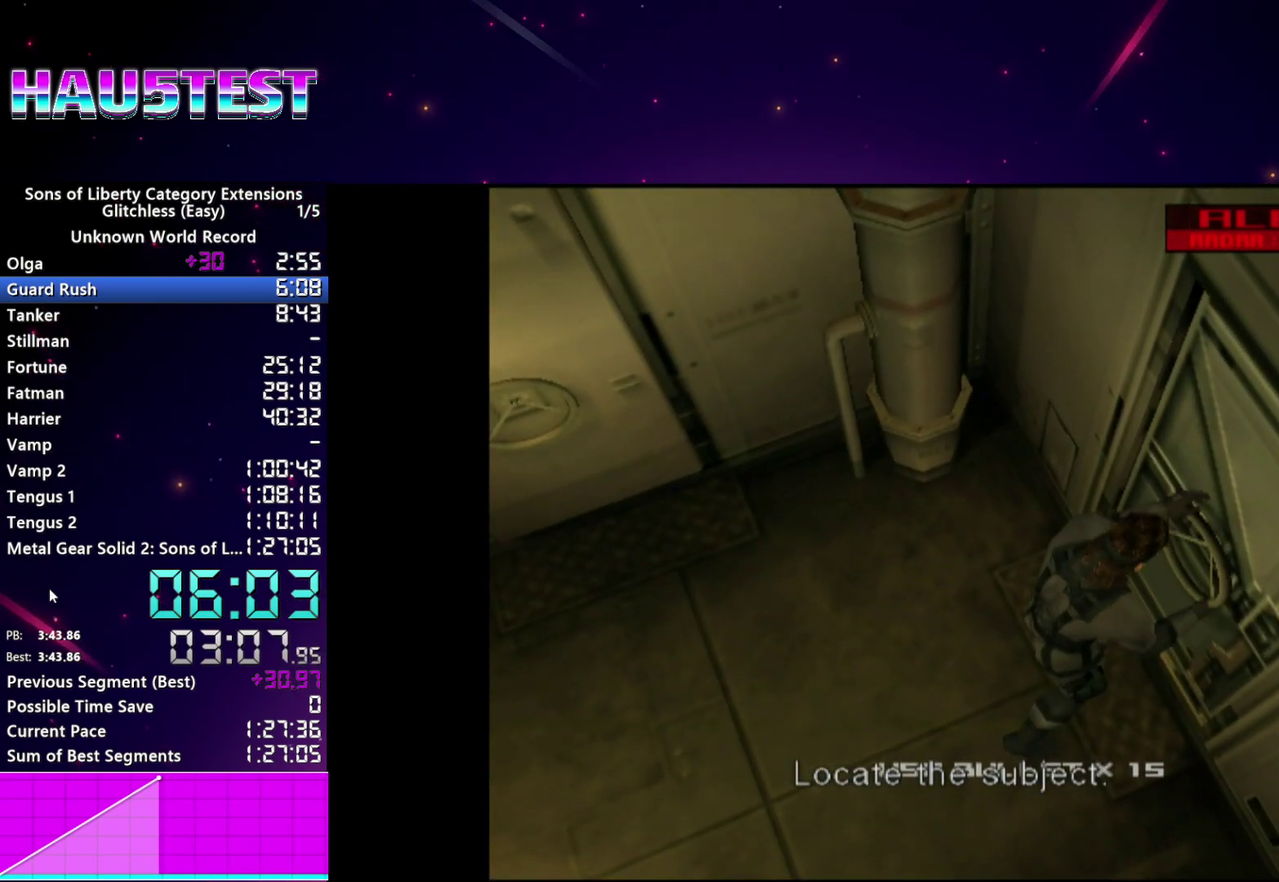
{"buttons": [], "right_stick": "center", "events": [[100, "TRIANGLE", "down"], [160, "TRIANGLE", "up"], [260, "TRIANGLE", "down"], [340, "TRIANGLE", "up"], [420, "TRIANGLE", "down"], [500, "TRIANGLE", "up"]]}
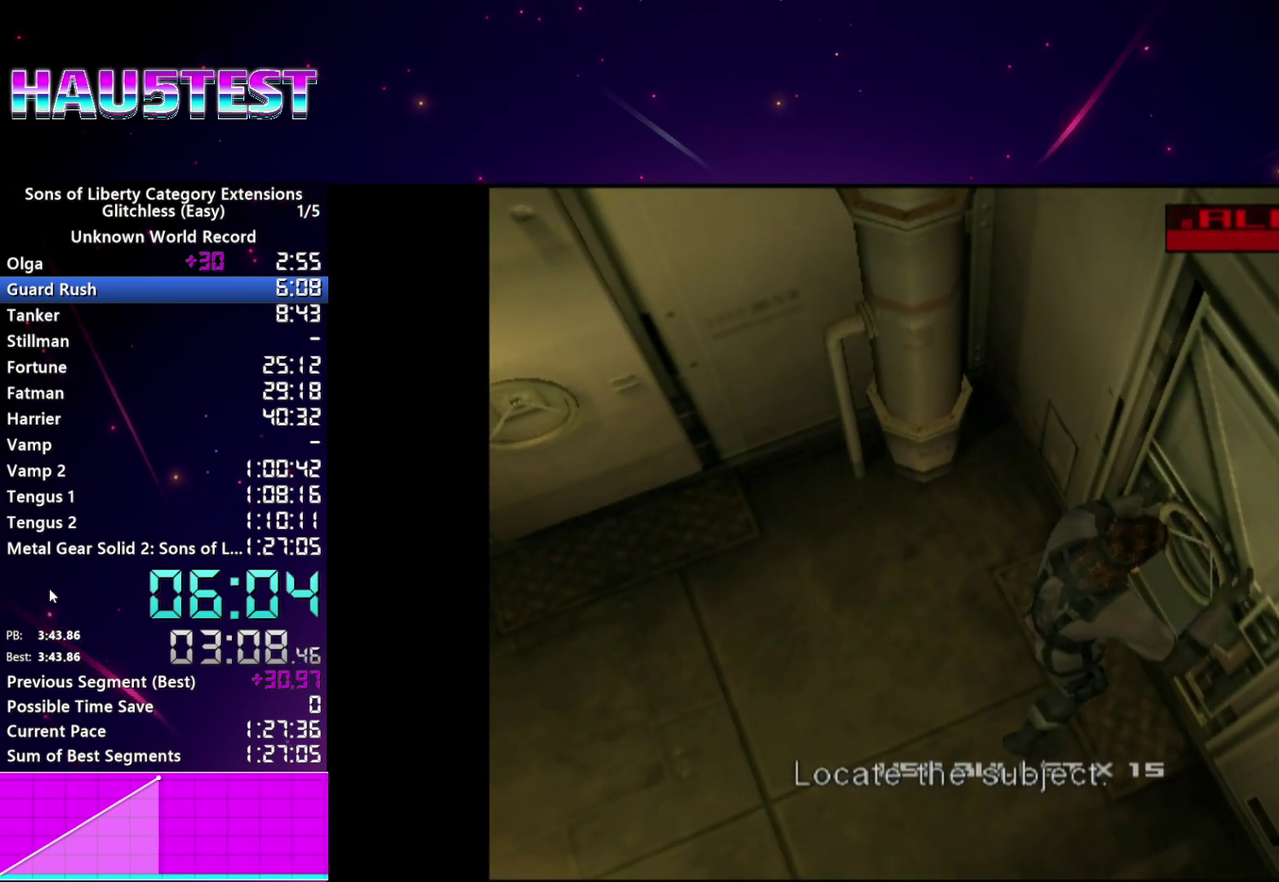
{"buttons": [], "right_stick": "center", "events": [[80, "TRIANGLE", "down"], [160, "TRIANGLE", "up"], [240, "TRIANGLE", "down"], [340, "TRIANGLE", "up"], [420, "TRIANGLE", "down"], [480, "TRIANGLE", "up"]]}
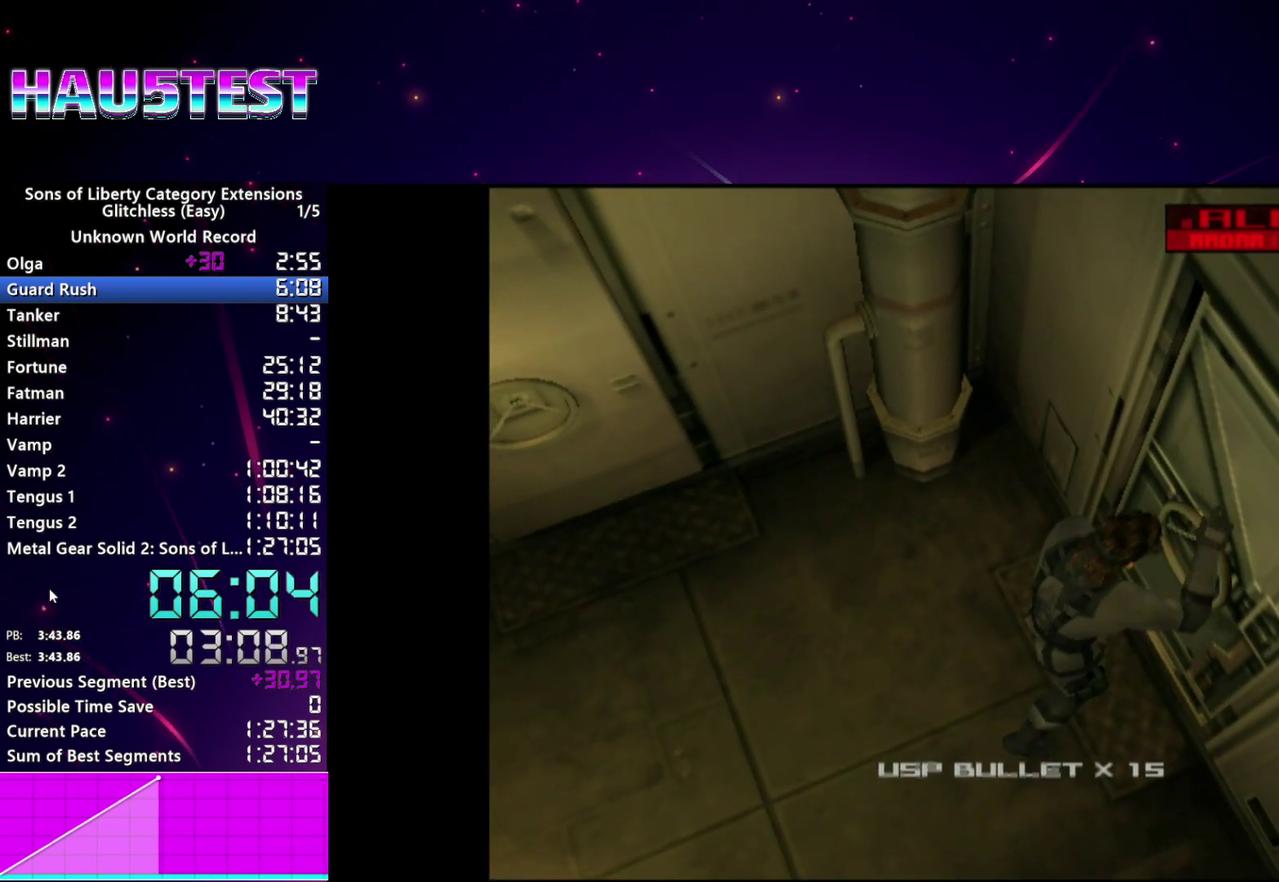
{"buttons": [], "right_stick": "center", "events": [[60, "TRIANGLE", "down"], [140, "TRIANGLE", "up"], [240, "TRIANGLE", "down"], [300, "TRIANGLE", "up"], [380, "TRIANGLE", "down"], [460, "TRIANGLE", "up"]]}
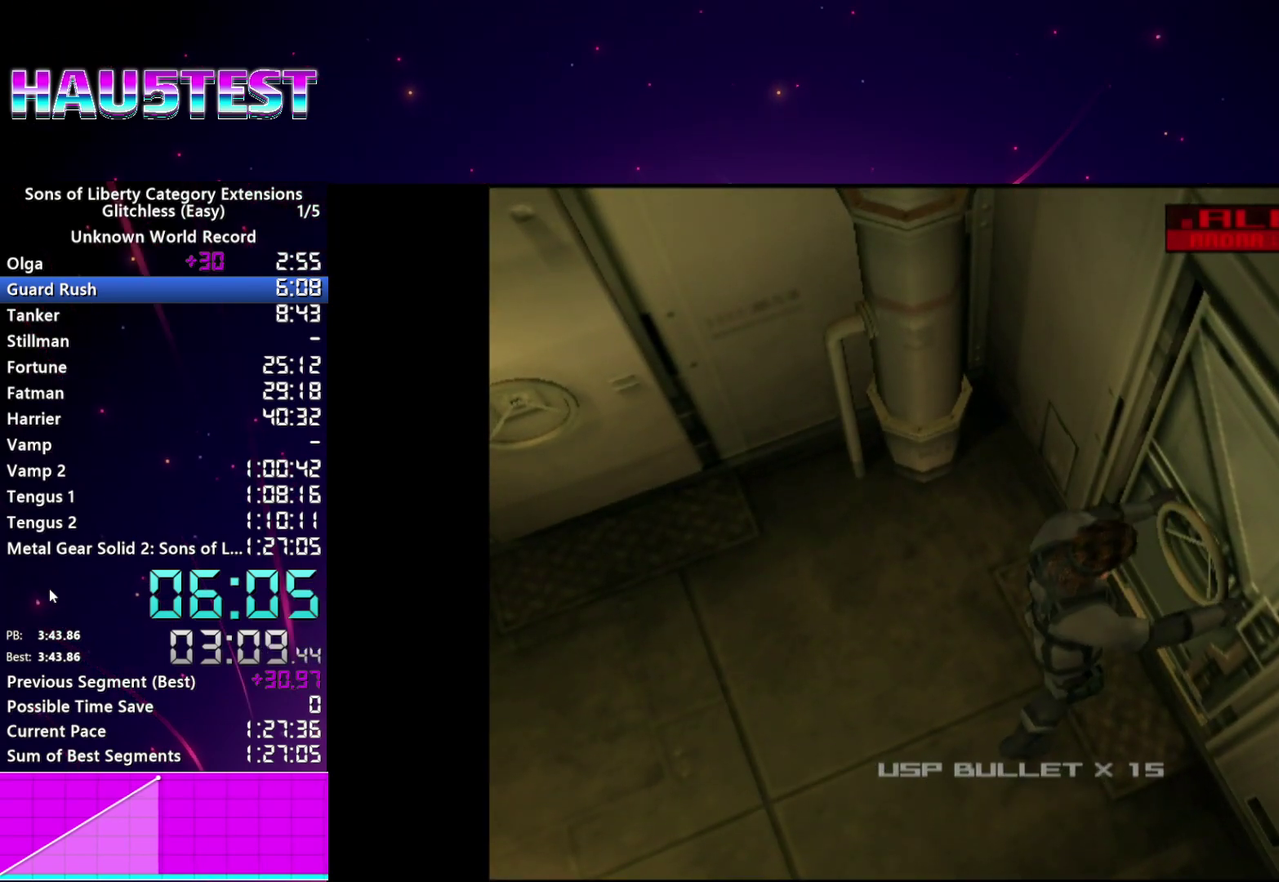
{"buttons": [], "right_stick": "center", "events": [[40, "TRIANGLE", "down"], [120, "TRIANGLE", "up"], [180, "TRIANGLE", "down"], [300, "TRIANGLE", "up"]]}
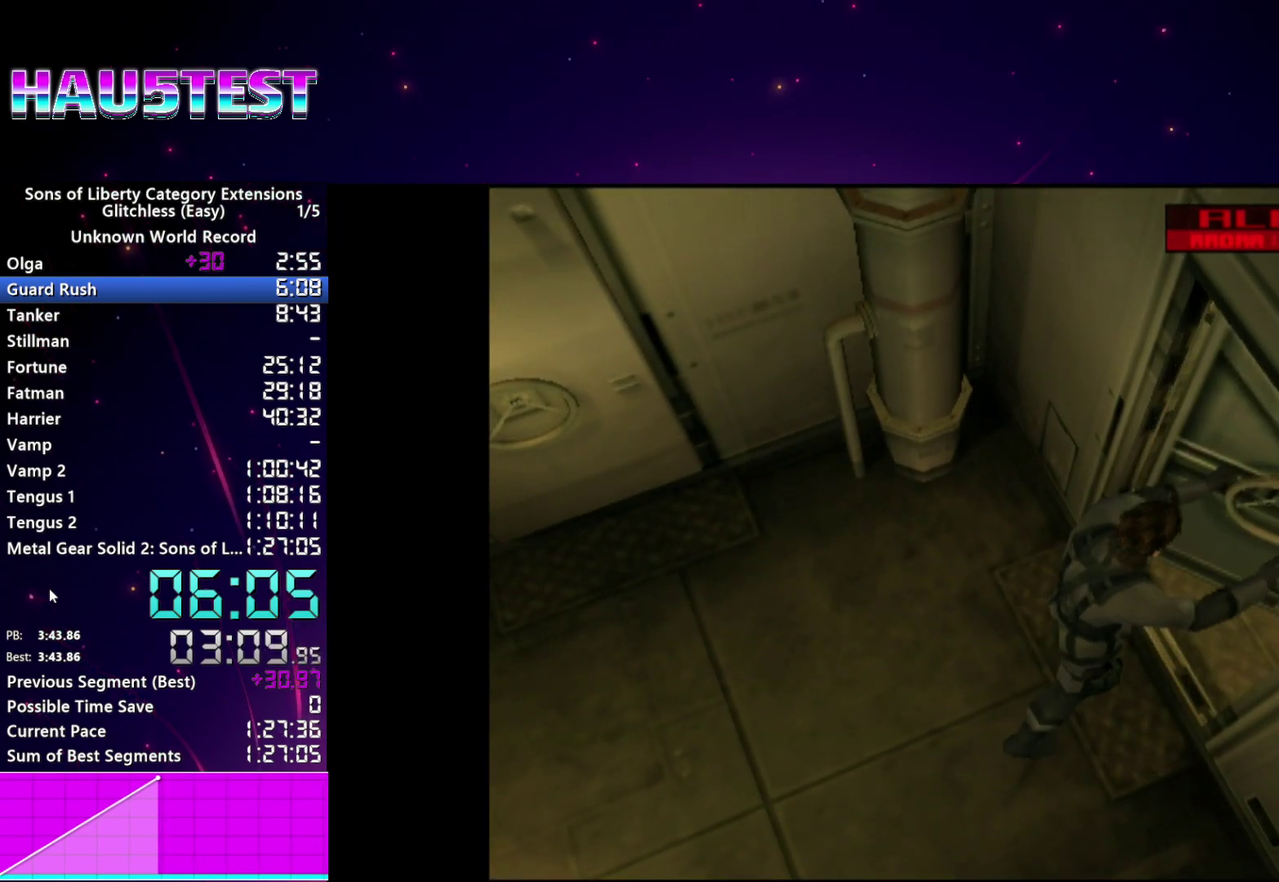
{"buttons": ["DPAD_RIGHT"], "right_stick": "center", "events": [[100, "DPAD_RIGHT", "down"]]}
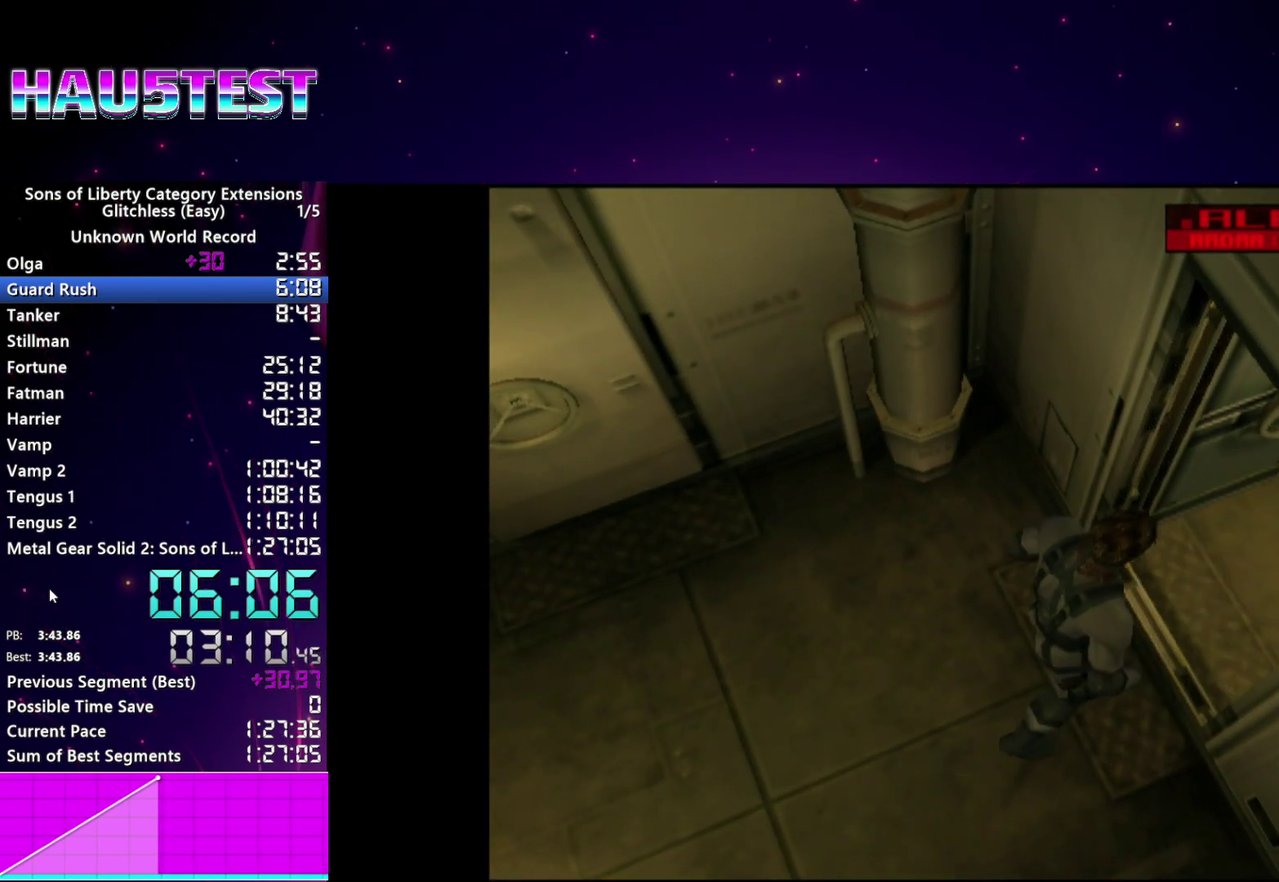
{"buttons": ["DPAD_RIGHT"], "right_stick": "center", "events": []}
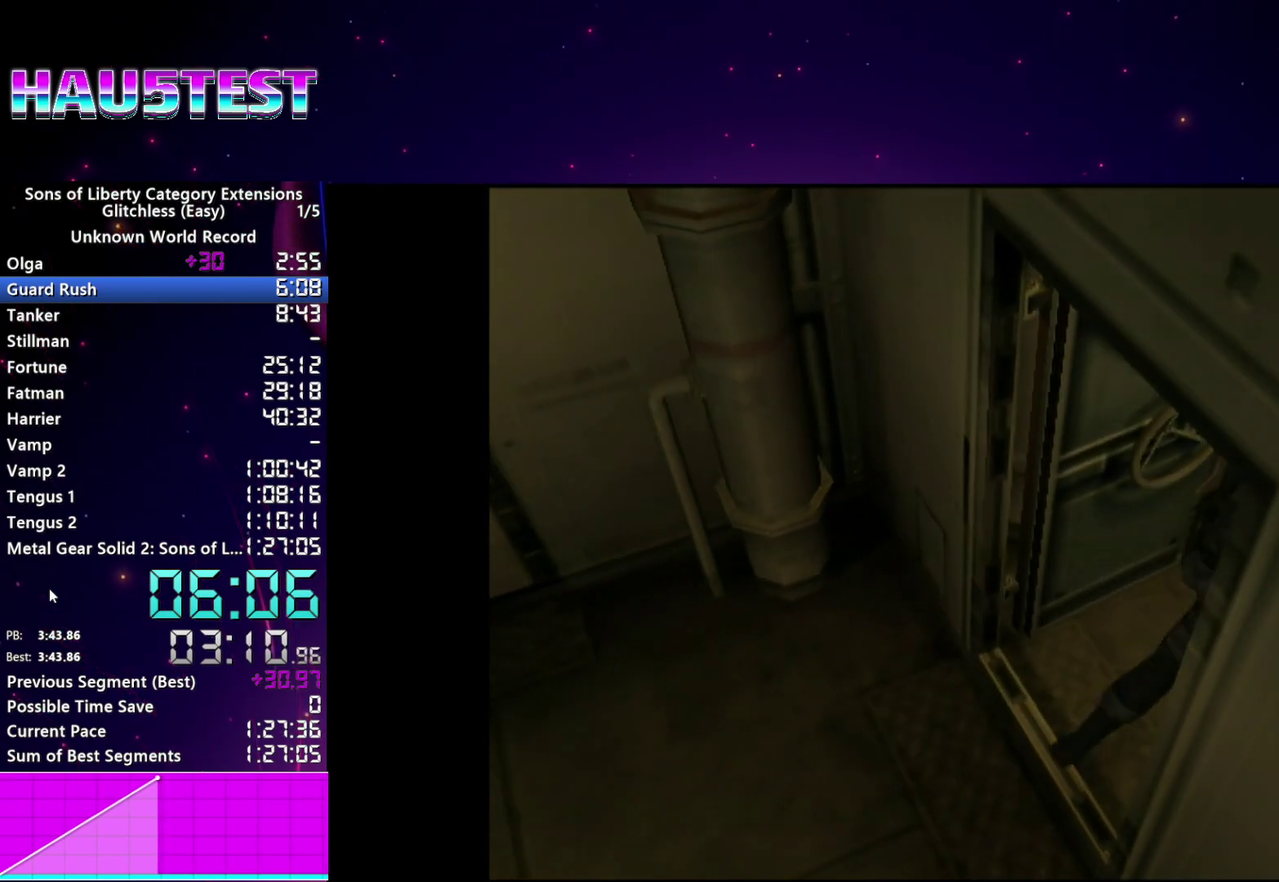
{"buttons": ["DPAD_RIGHT"], "right_stick": "center", "events": []}
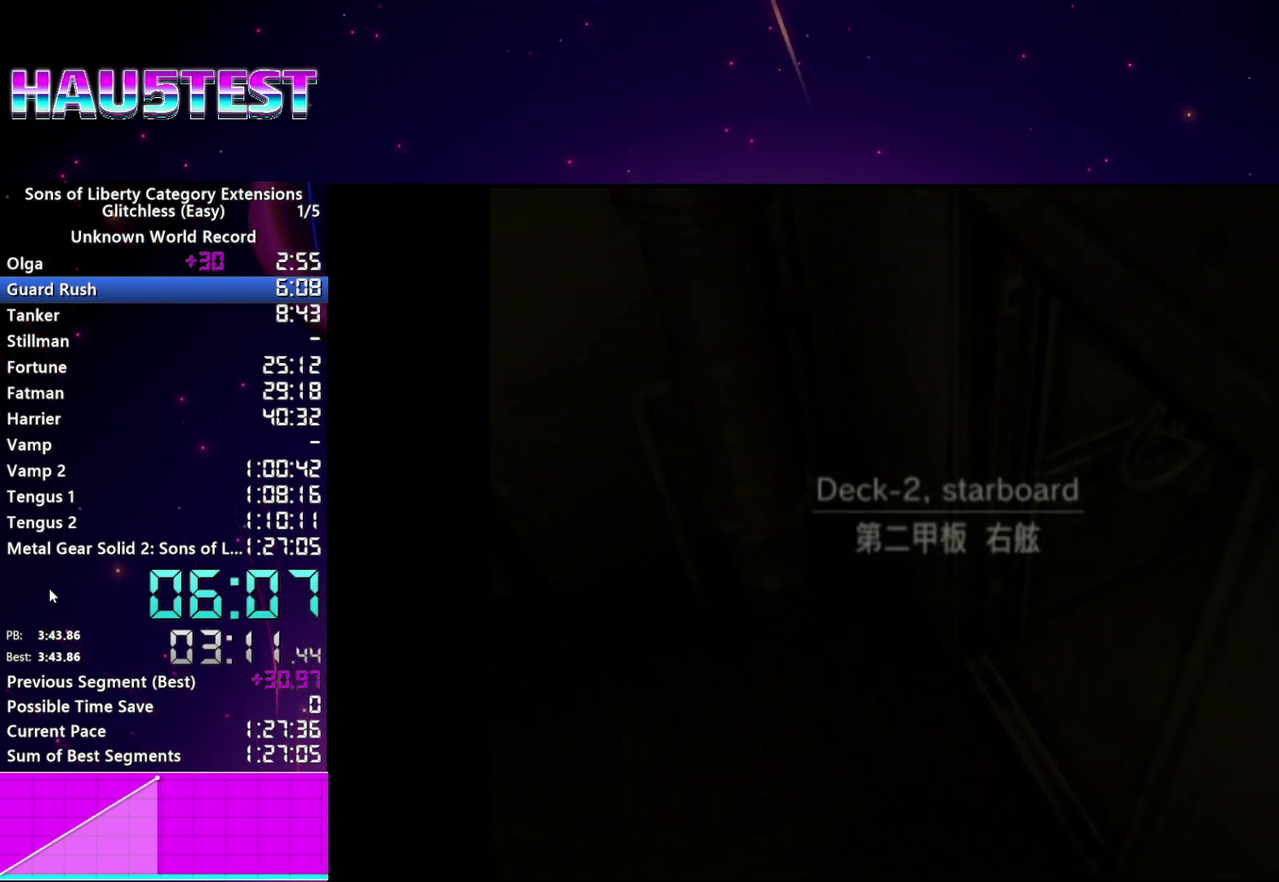
{"buttons": ["DPAD_RIGHT"], "right_stick": "center", "events": []}
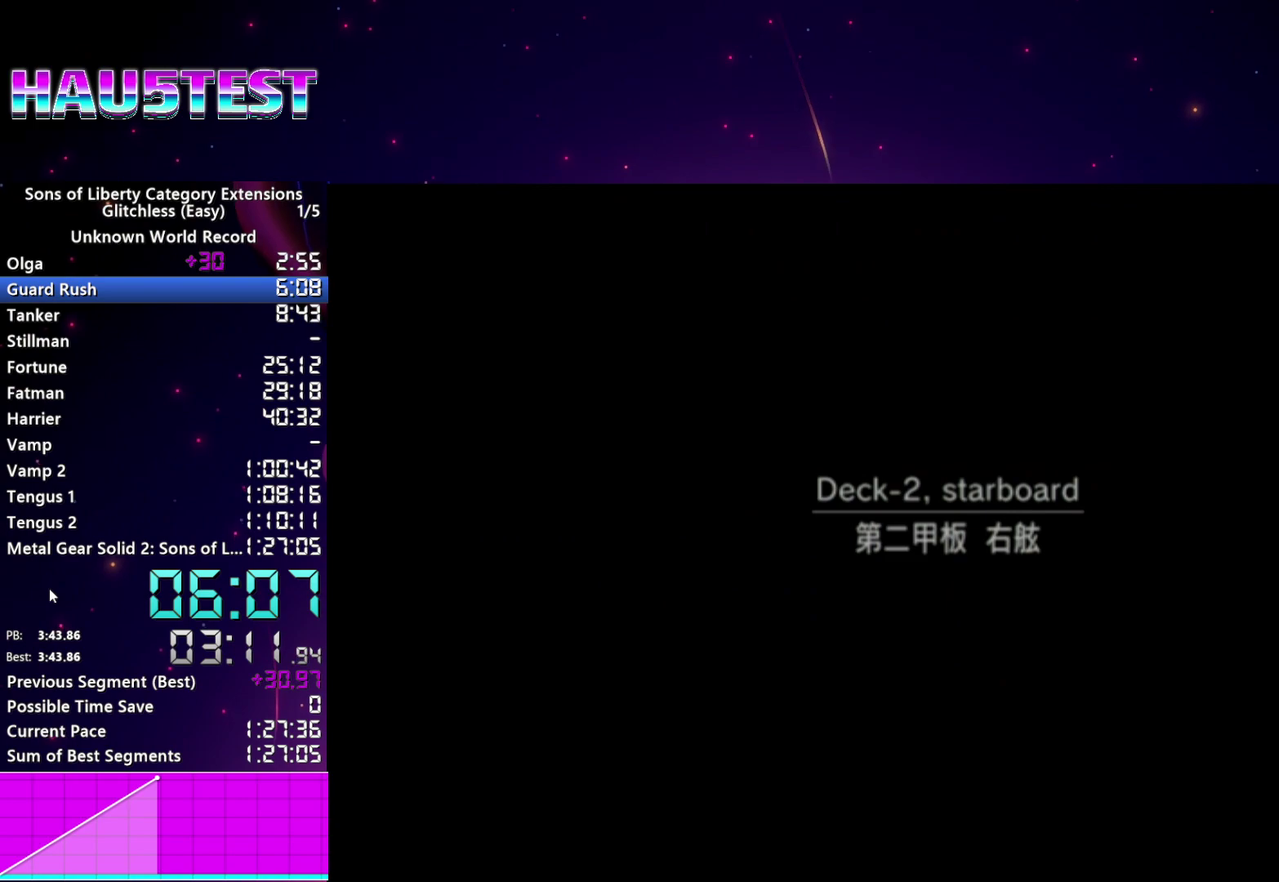
{"buttons": ["DPAD_RIGHT"], "right_stick": "center", "events": []}
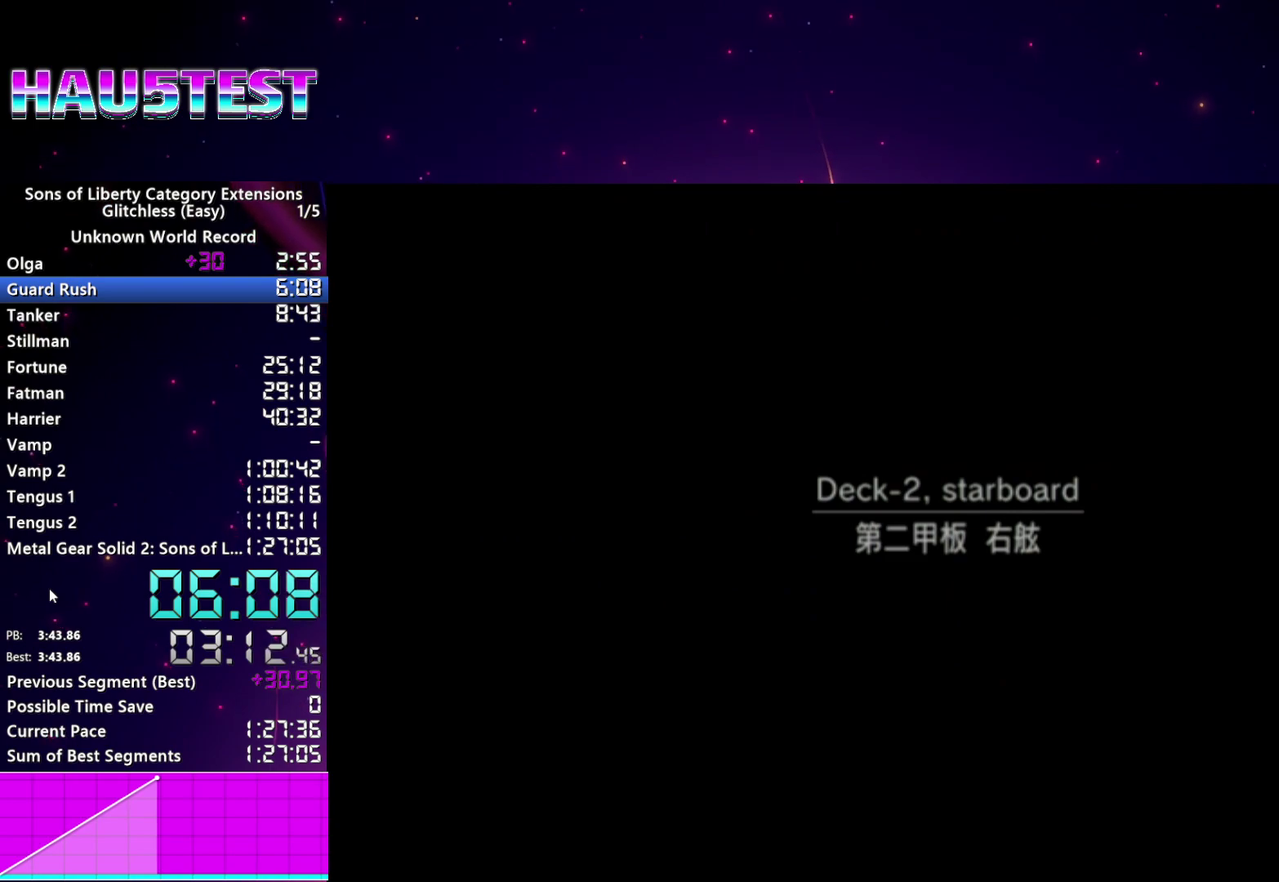
{"buttons": ["DPAD_RIGHT"], "right_stick": "center", "events": []}
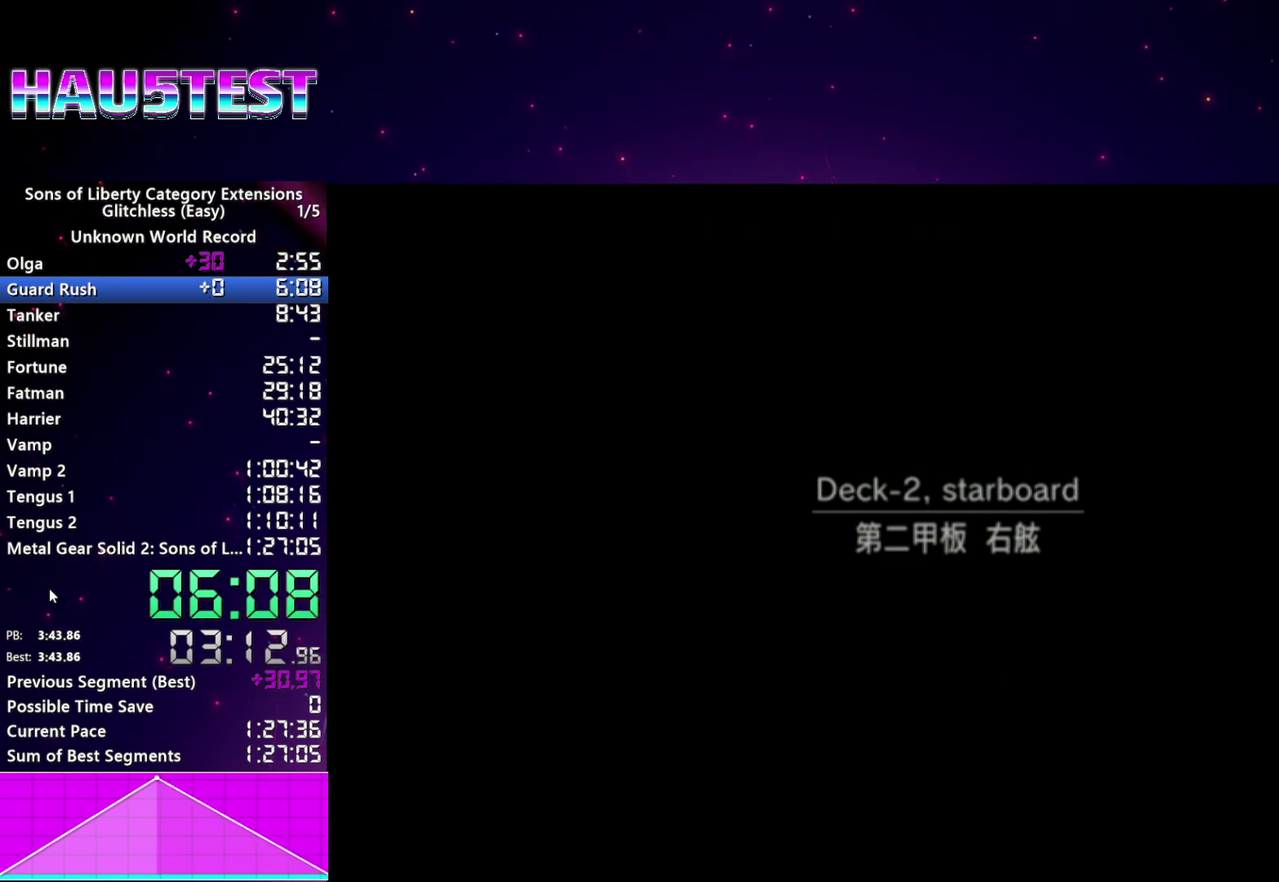
{"buttons": ["DPAD_RIGHT"], "right_stick": "center", "events": []}
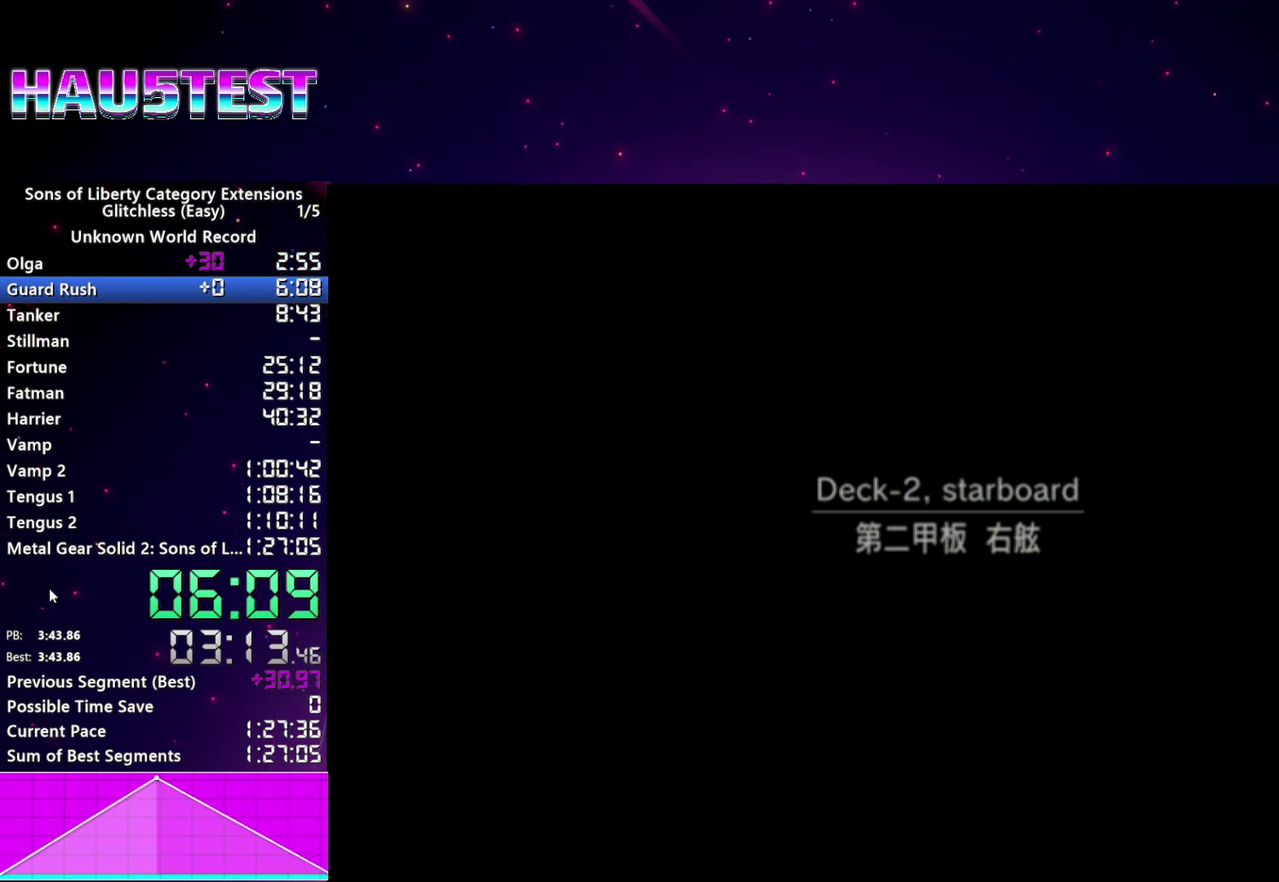
{"buttons": ["DPAD_RIGHT"], "right_stick": "center", "events": []}
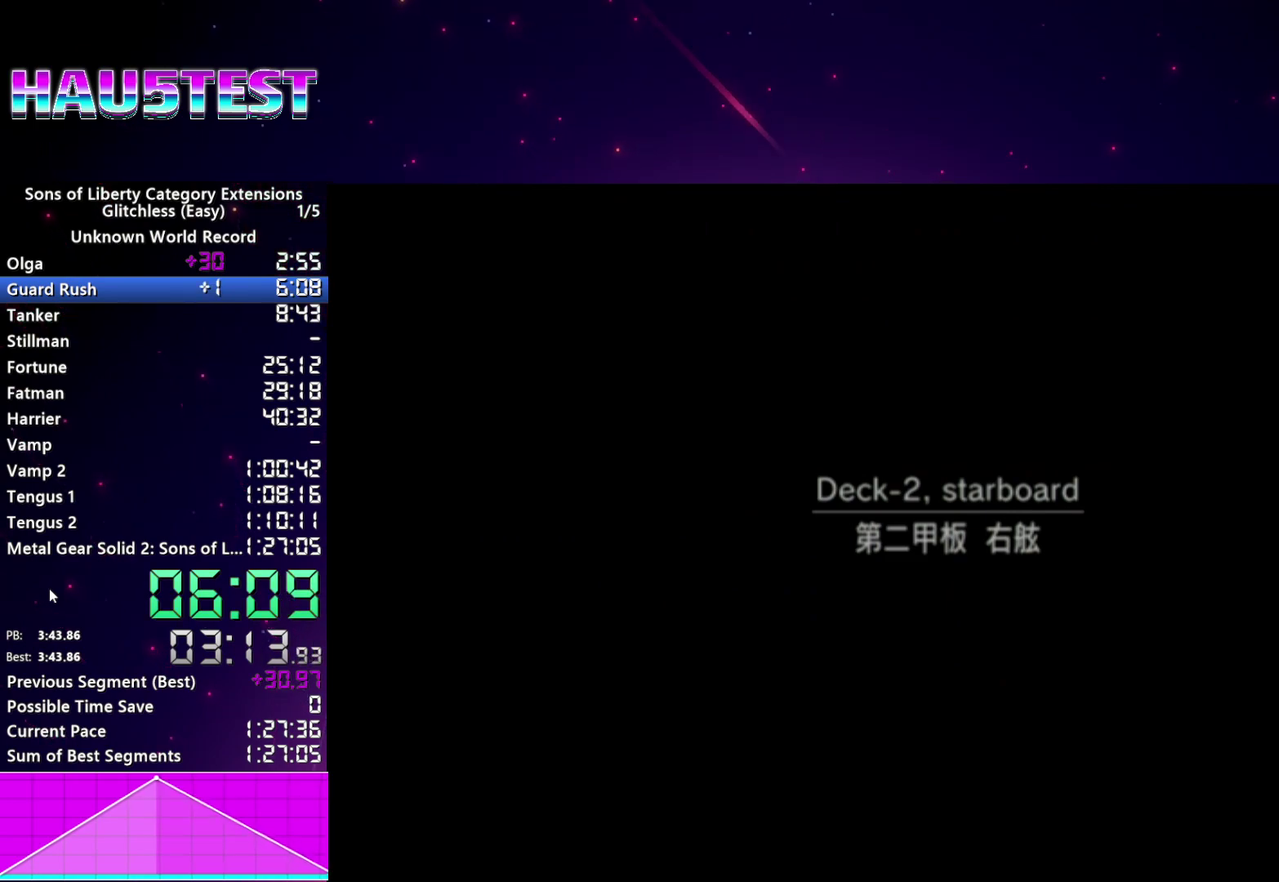
{"buttons": ["DPAD_RIGHT"], "right_stick": "center", "events": []}
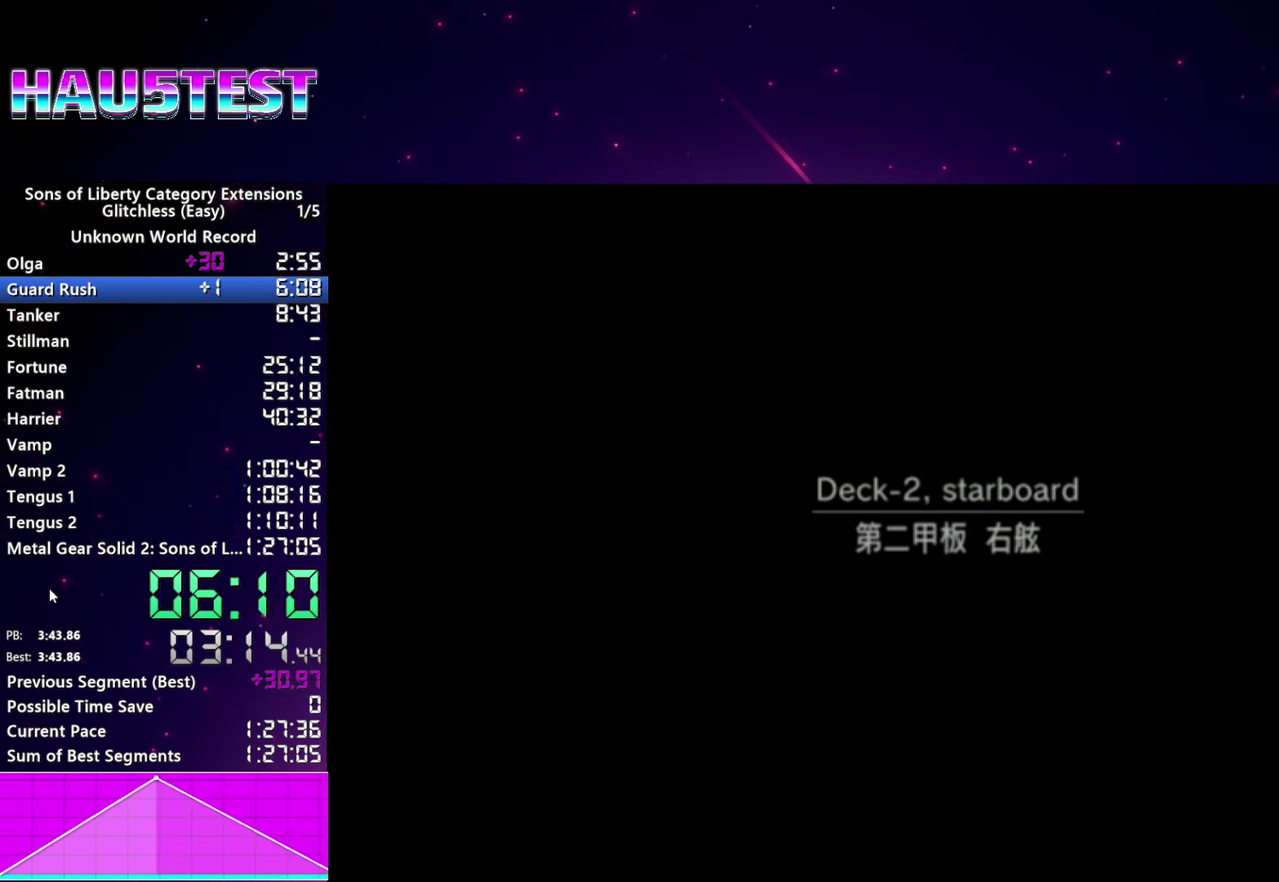
{"buttons": ["DPAD_RIGHT"], "right_stick": "center", "events": []}
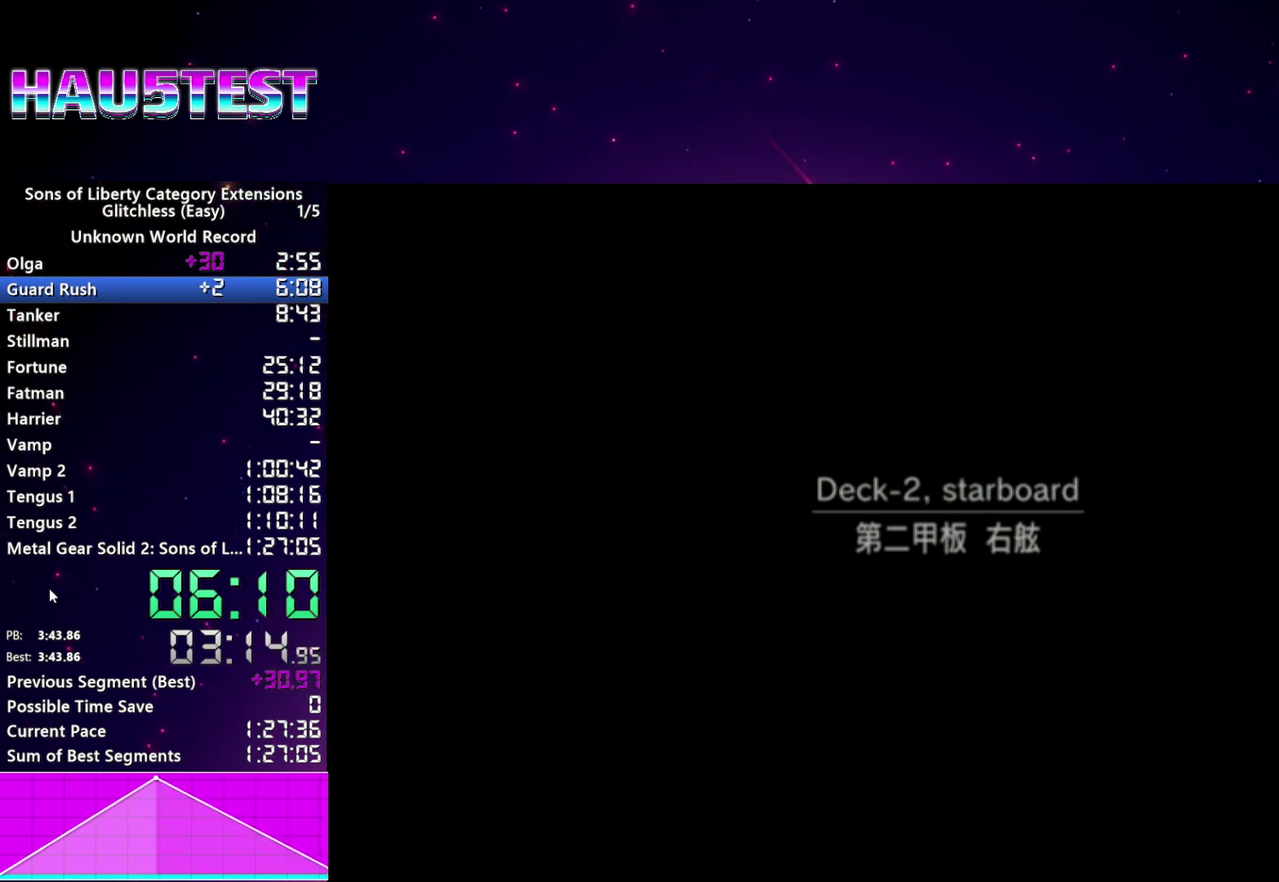
{"buttons": ["DPAD_RIGHT"], "right_stick": "center", "events": []}
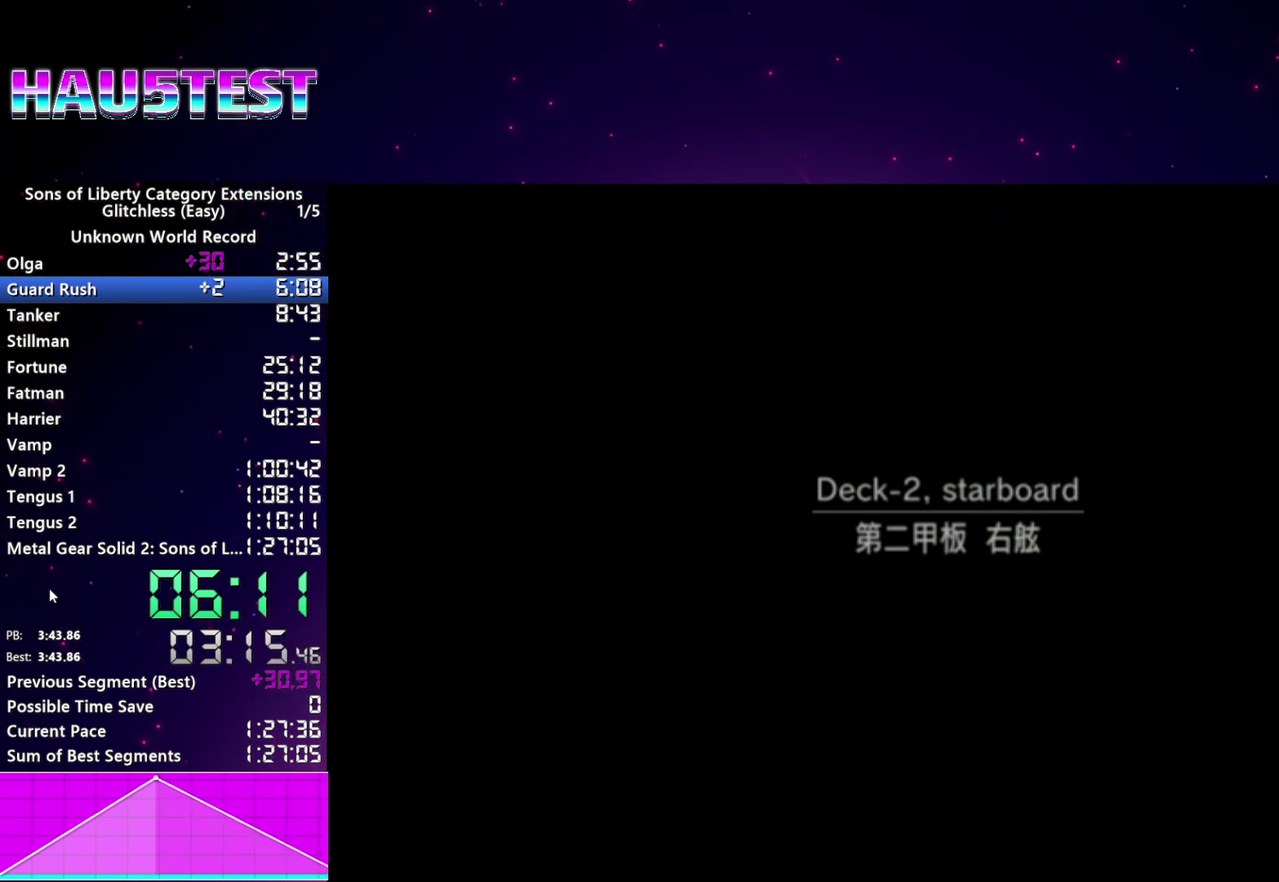
{"buttons": ["DPAD_RIGHT"], "right_stick": "center", "events": []}
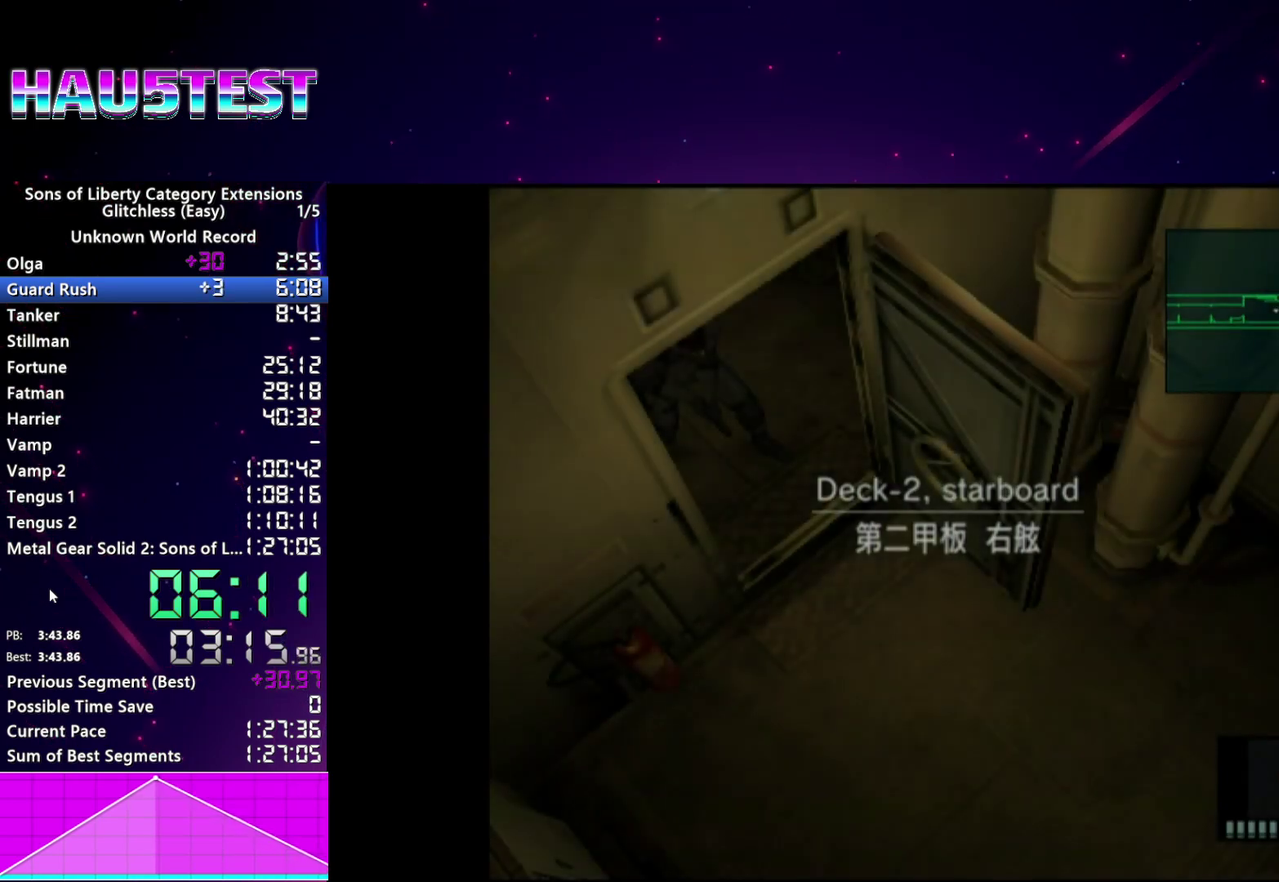
{"buttons": ["DPAD_RIGHT"], "right_stick": "center", "events": []}
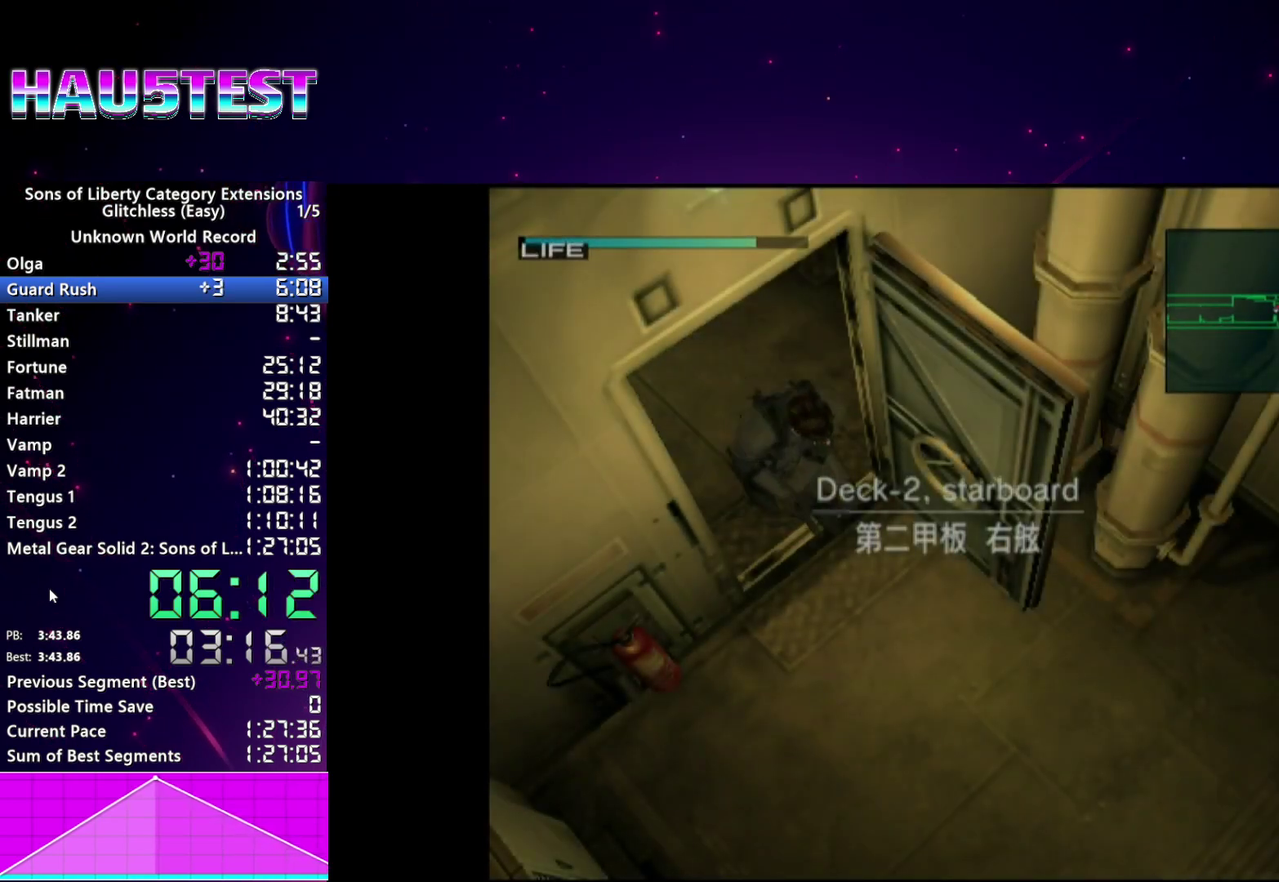
{"buttons": ["DPAD_RIGHT"], "right_stick": "center", "events": []}
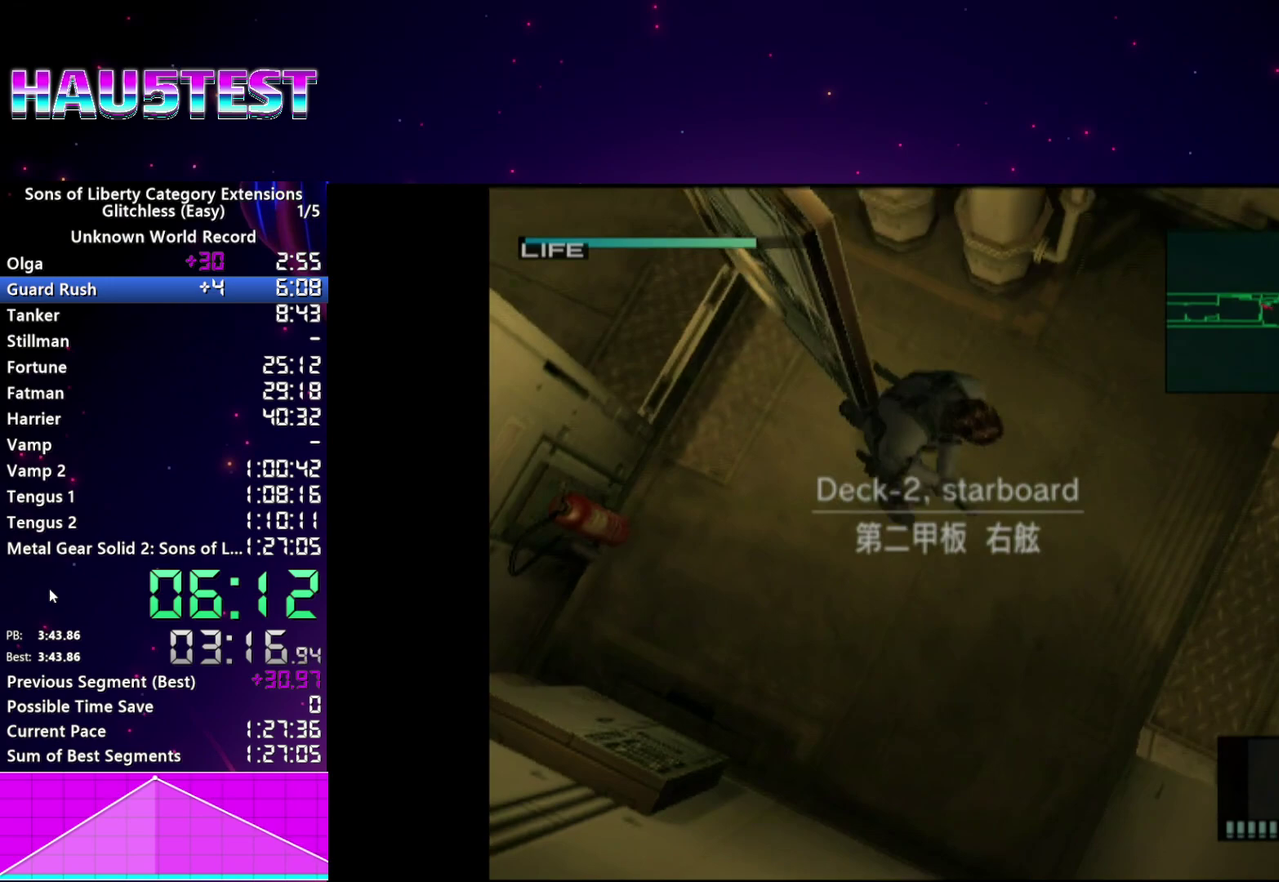
{"buttons": ["DPAD_DOWN", "DPAD_RIGHT"], "right_stick": "center", "events": [[240, "DPAD_DOWN", "down"]]}
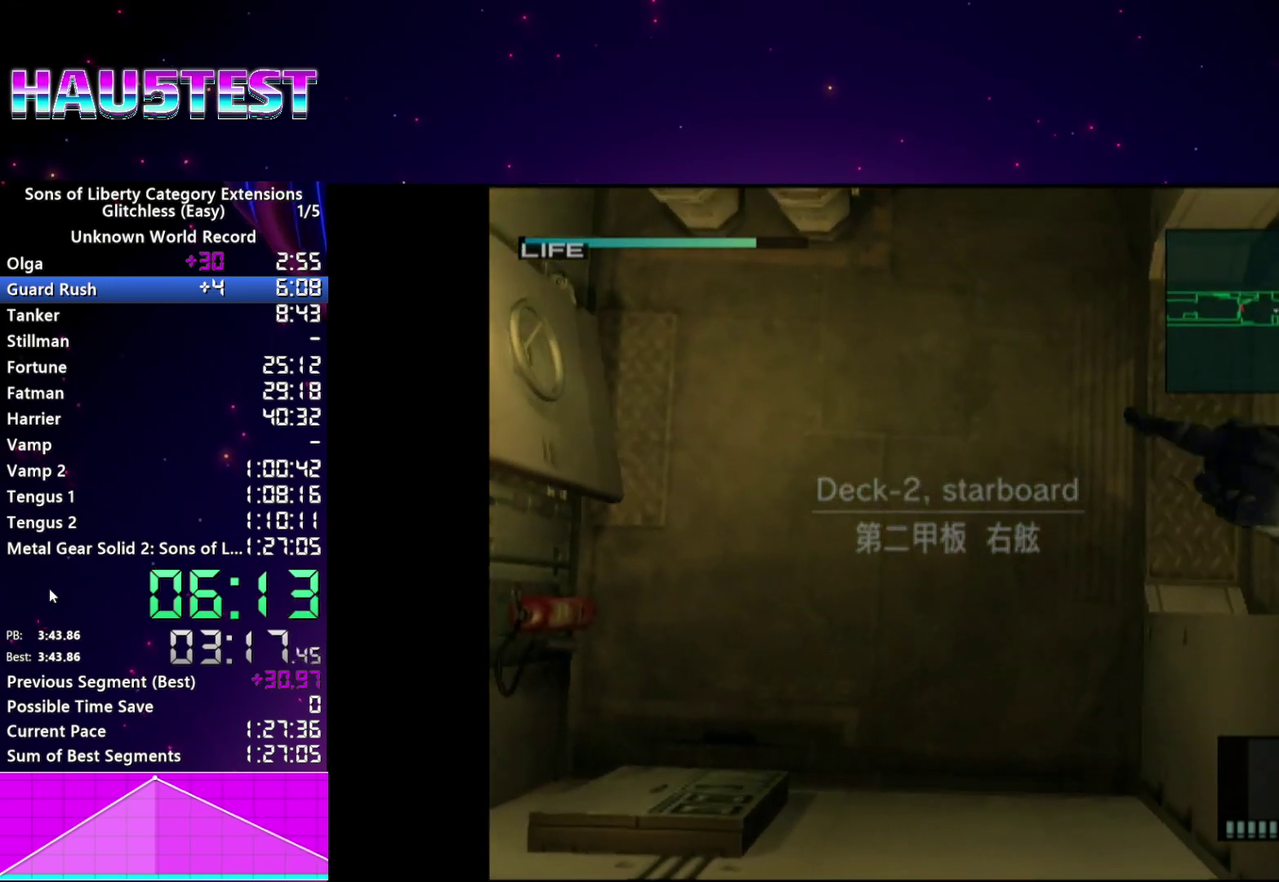
{"buttons": ["DPAD_DOWN"], "right_stick": "center", "events": [[460, "DPAD_RIGHT", "up"]]}
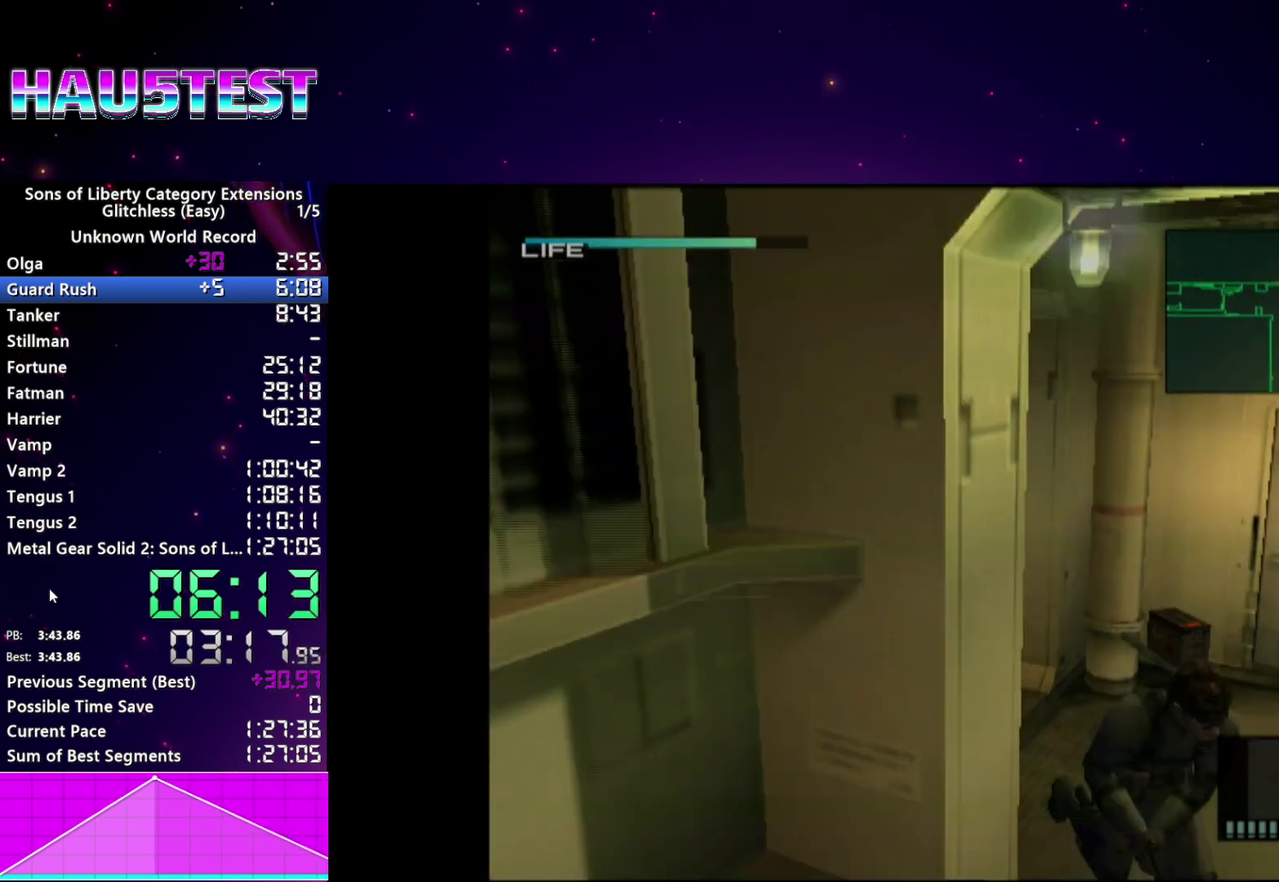
{"buttons": ["DPAD_DOWN"], "right_stick": "center", "events": []}